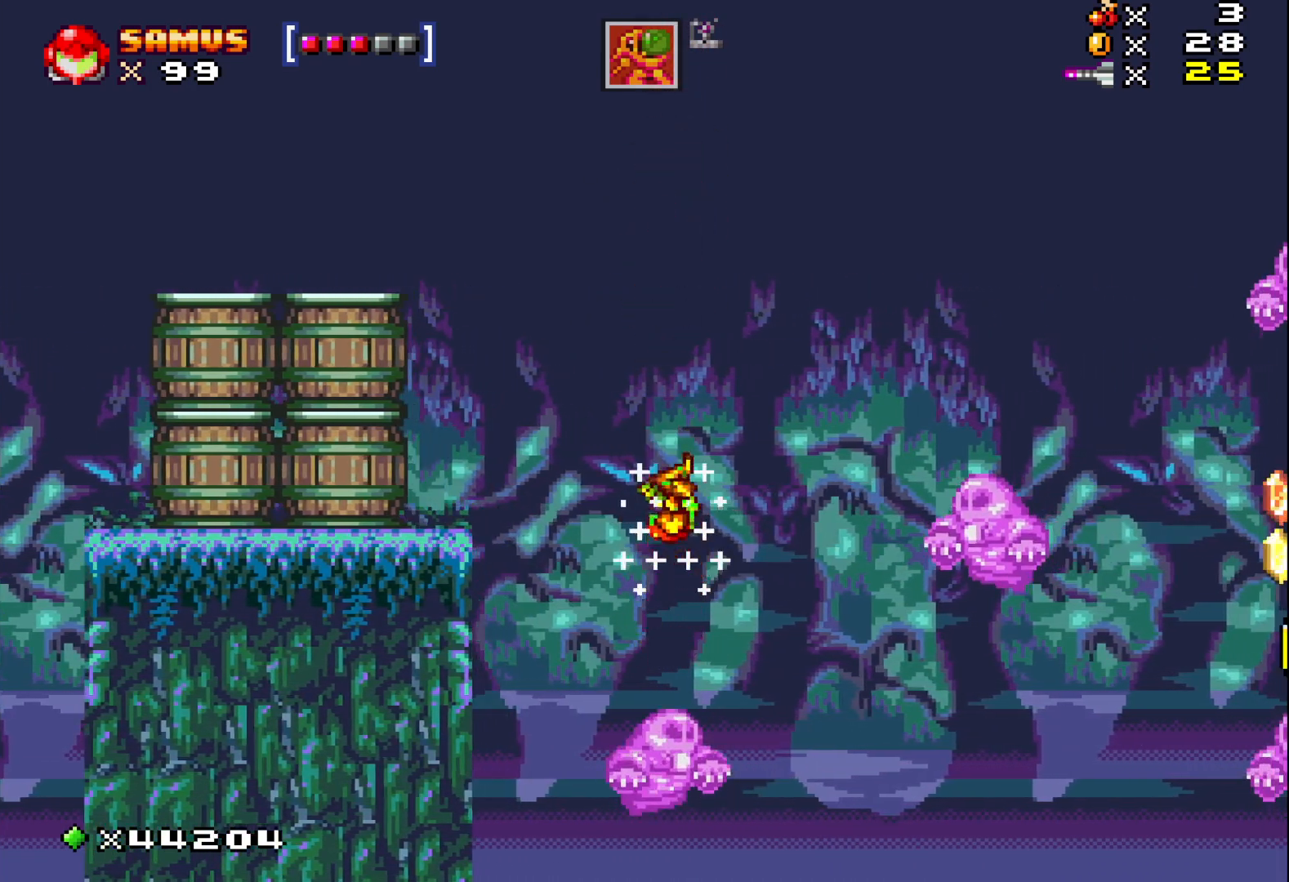
Gameplay with a controller (Xbox layout); each line is a JSON object with the inputs held at the frame after it. "events" lists button and stick changes between this image and that frame as [ms after this image, input, new state], when the widget could be followed in between. Not read: left_stick right_stick.
{"buttons": ["A", "X", "DPAD_RIGHT"], "events": [[17, "DPAD_RIGHT", "down"]]}
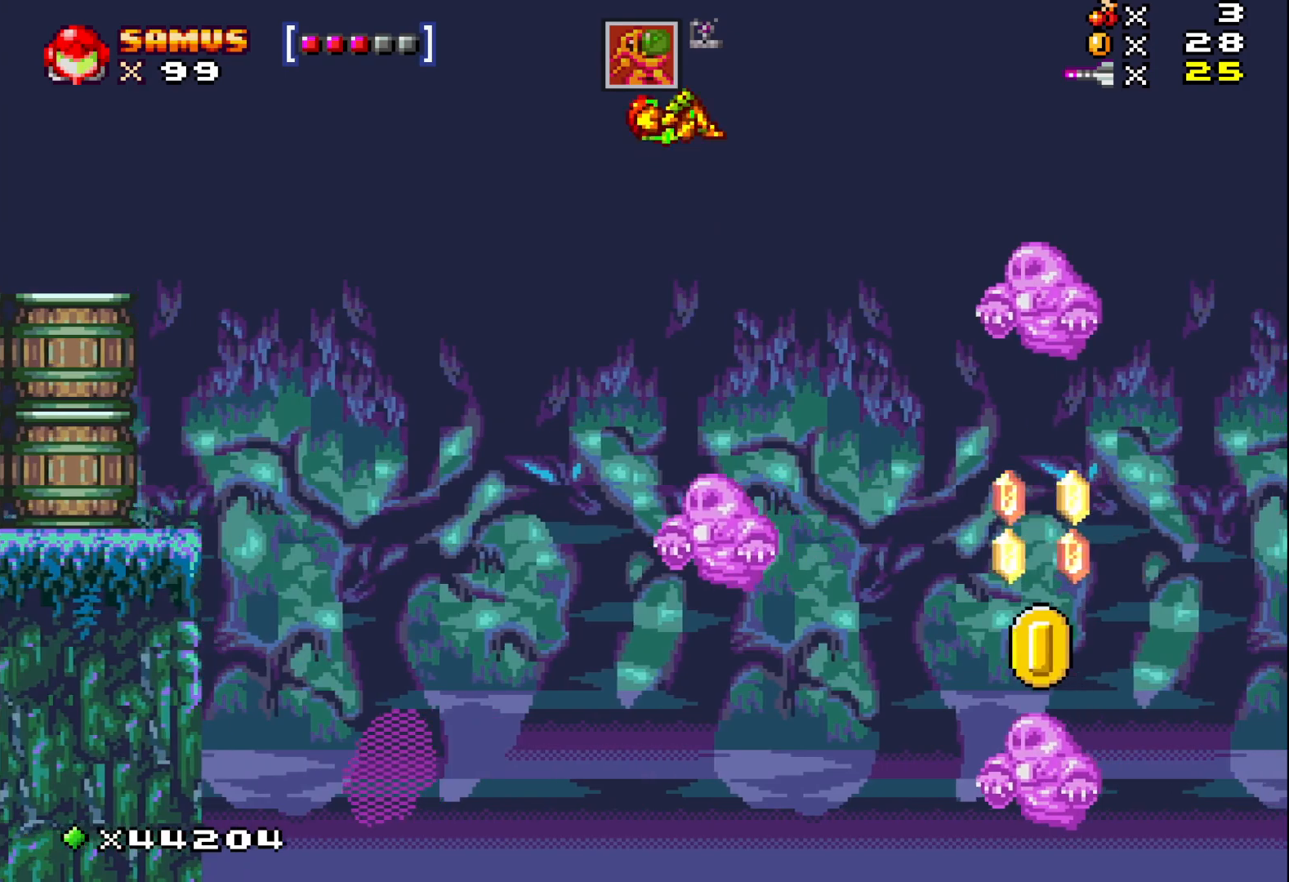
{"buttons": ["A", "X"], "events": [[67, "DPAD_RIGHT", "up"]]}
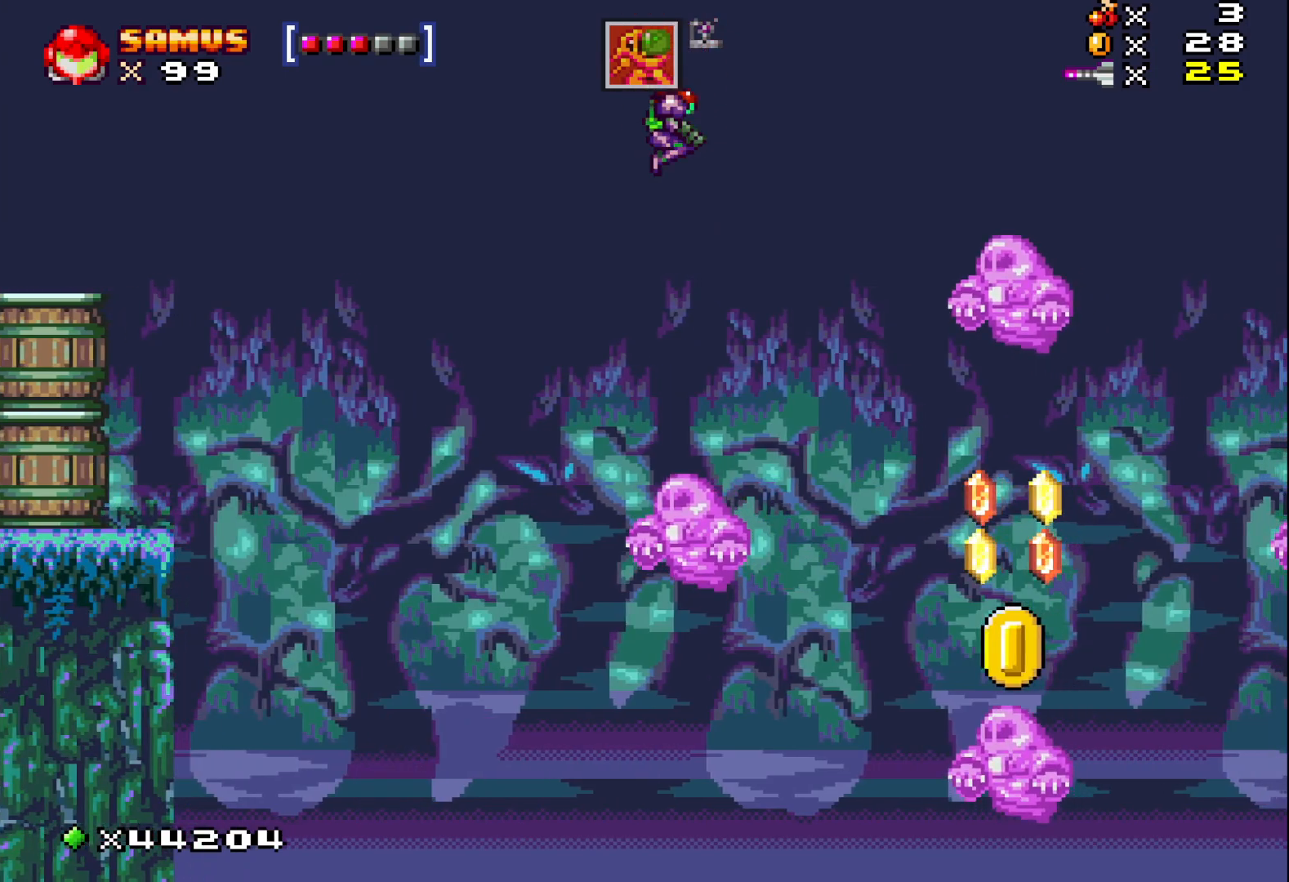
{"buttons": ["X"], "events": [[50, "A", "up"], [150, "DPAD_RIGHT", "down"], [217, "DPAD_RIGHT", "up"], [333, "DPAD_RIGHT", "down"], [483, "DPAD_RIGHT", "up"]]}
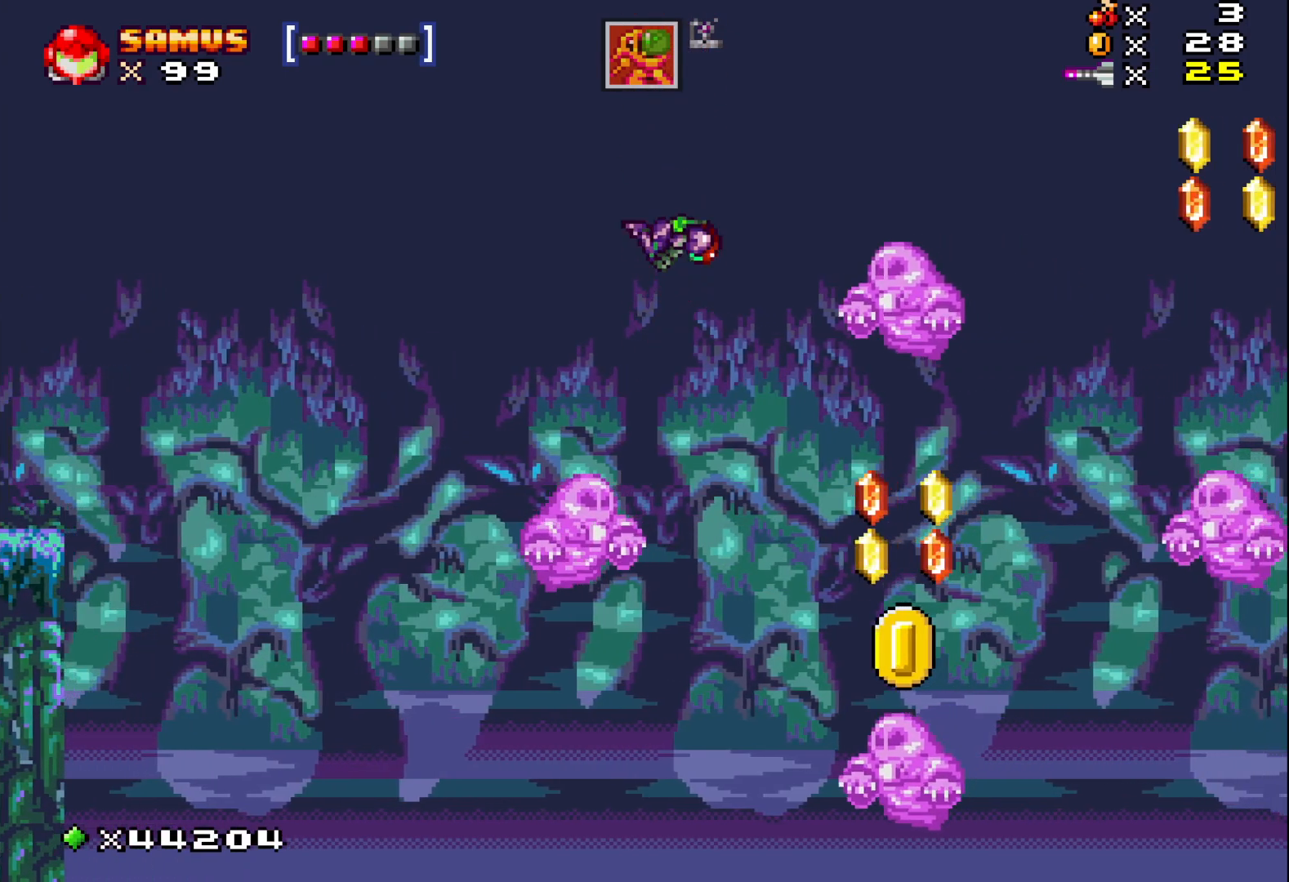
{"buttons": ["X", "DPAD_RIGHT"], "events": [[100, "DPAD_RIGHT", "down"], [183, "DPAD_RIGHT", "up"], [417, "DPAD_RIGHT", "down"]]}
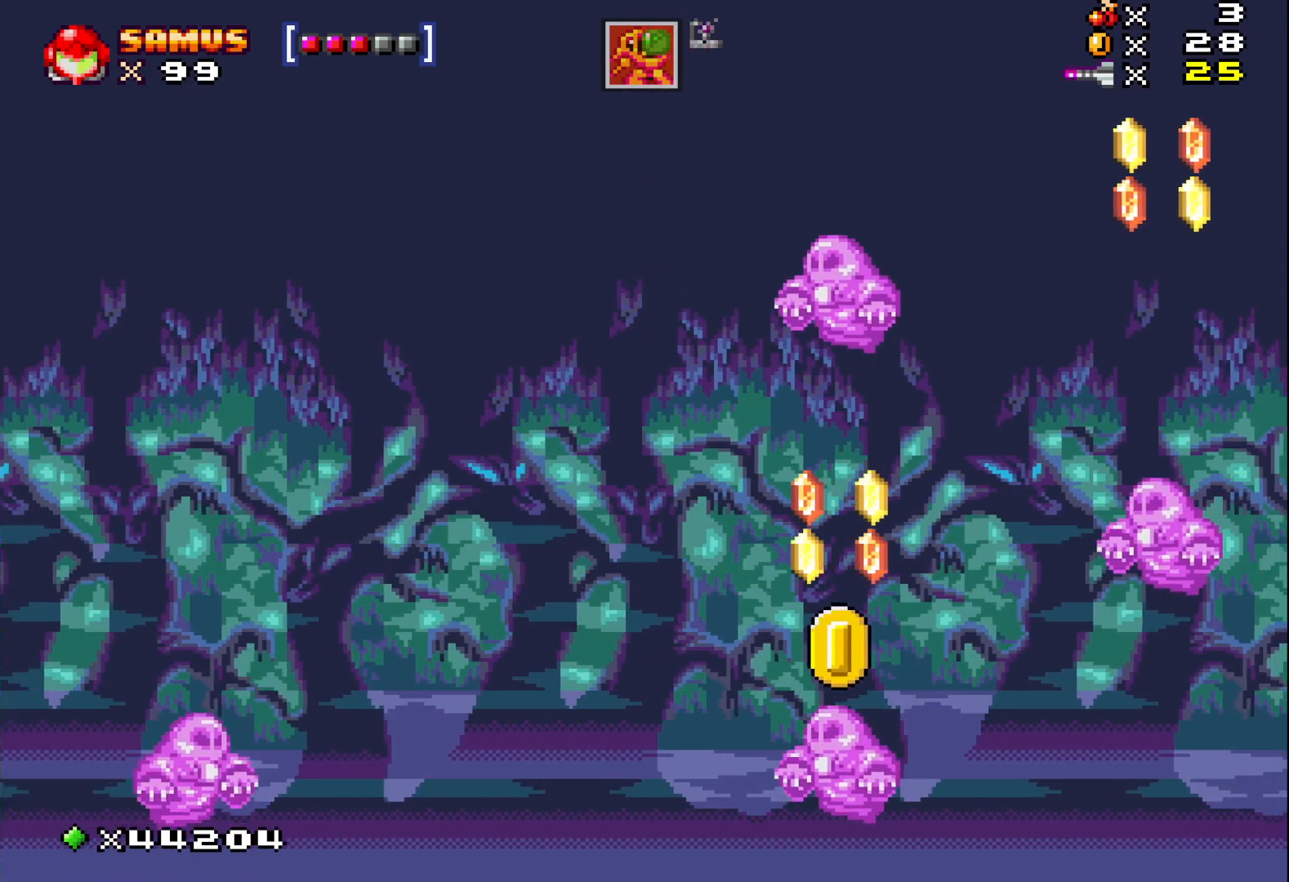
{"buttons": ["A", "X"], "events": [[117, "A", "down"], [250, "DPAD_RIGHT", "up"]]}
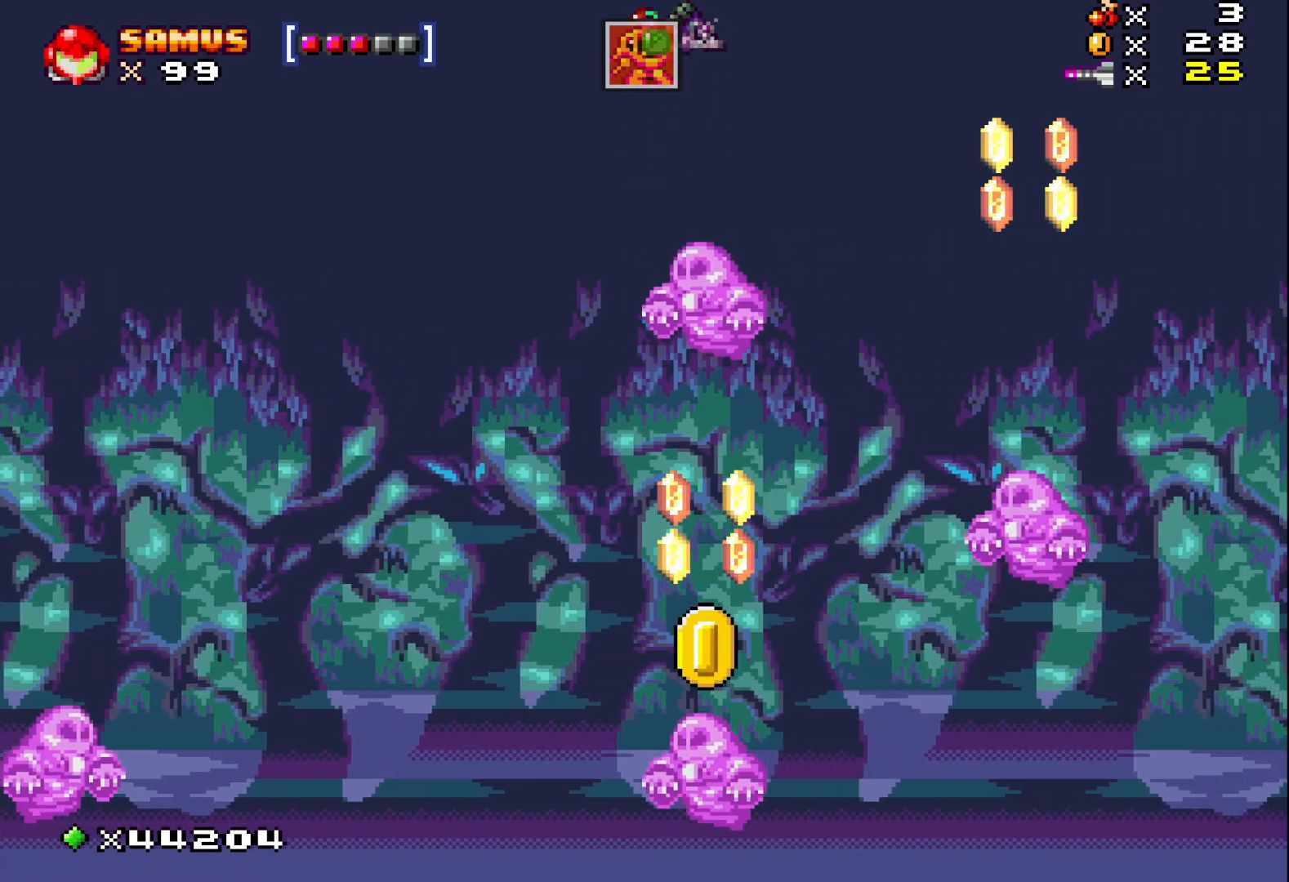
{"buttons": ["A", "X"], "events": [[333, "DPAD_RIGHT", "down"], [400, "DPAD_RIGHT", "up"]]}
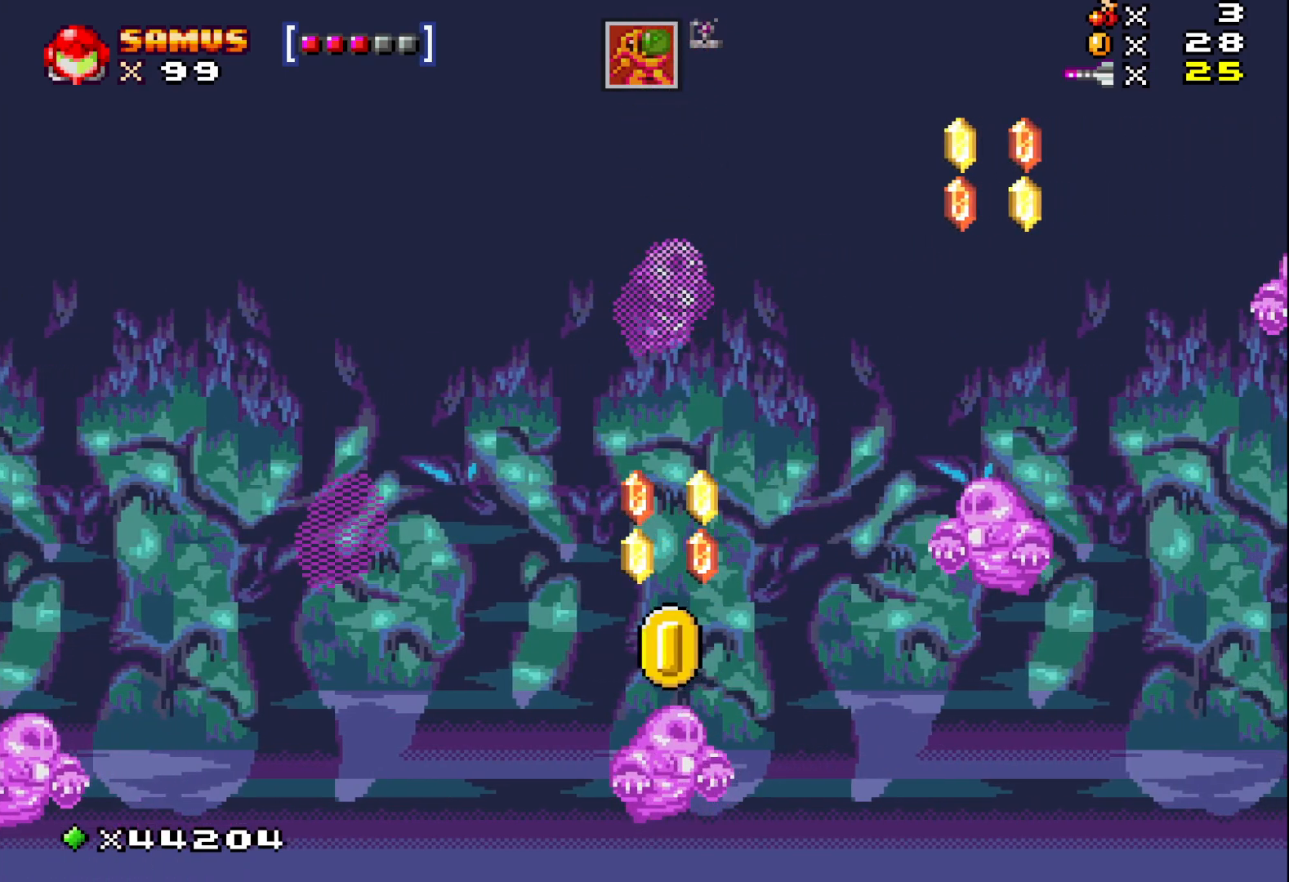
{"buttons": ["A", "X"], "events": []}
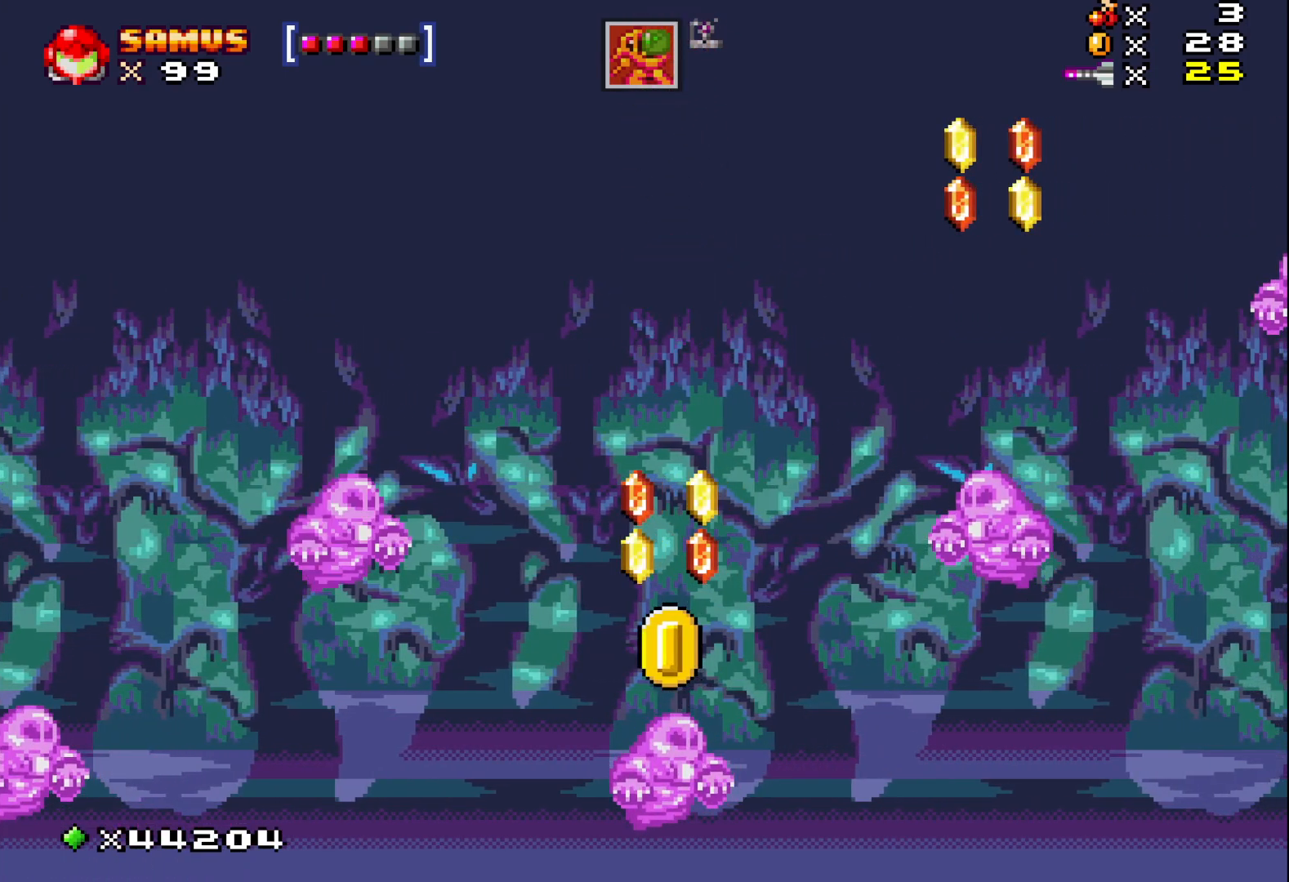
{"buttons": ["A", "X"], "events": []}
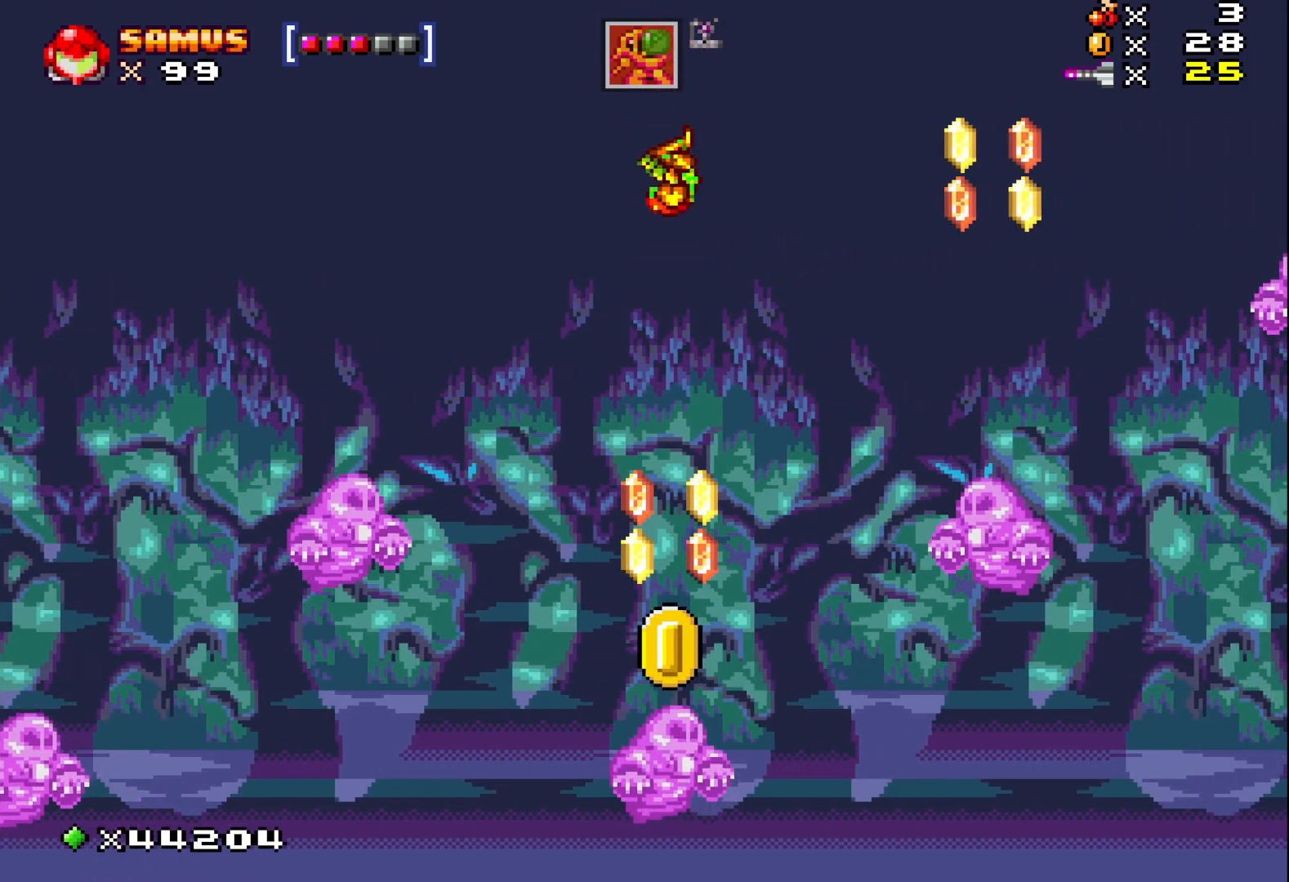
{"buttons": ["A", "X"], "events": []}
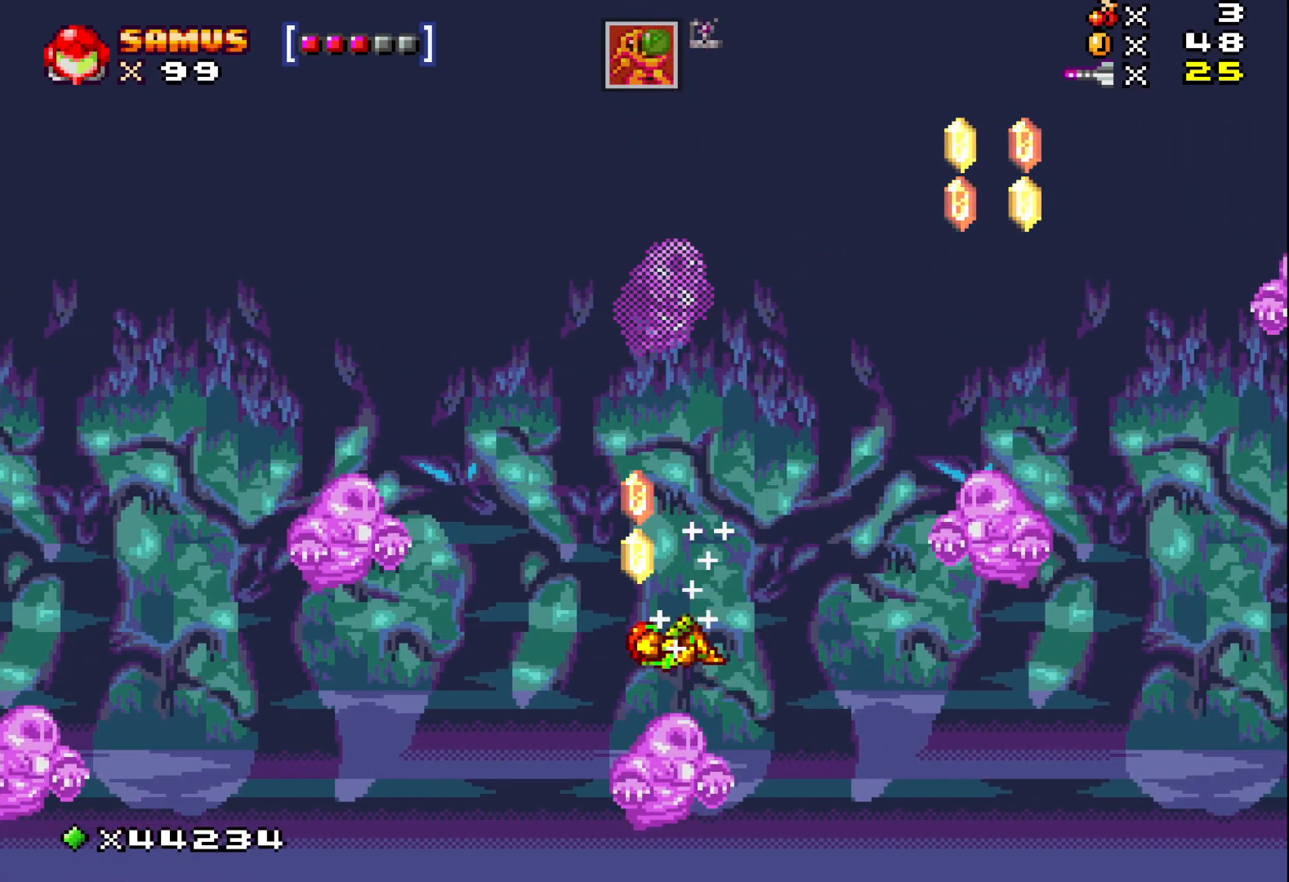
{"buttons": ["A", "X", "DPAD_RIGHT"], "events": [[117, "DPAD_RIGHT", "down"]]}
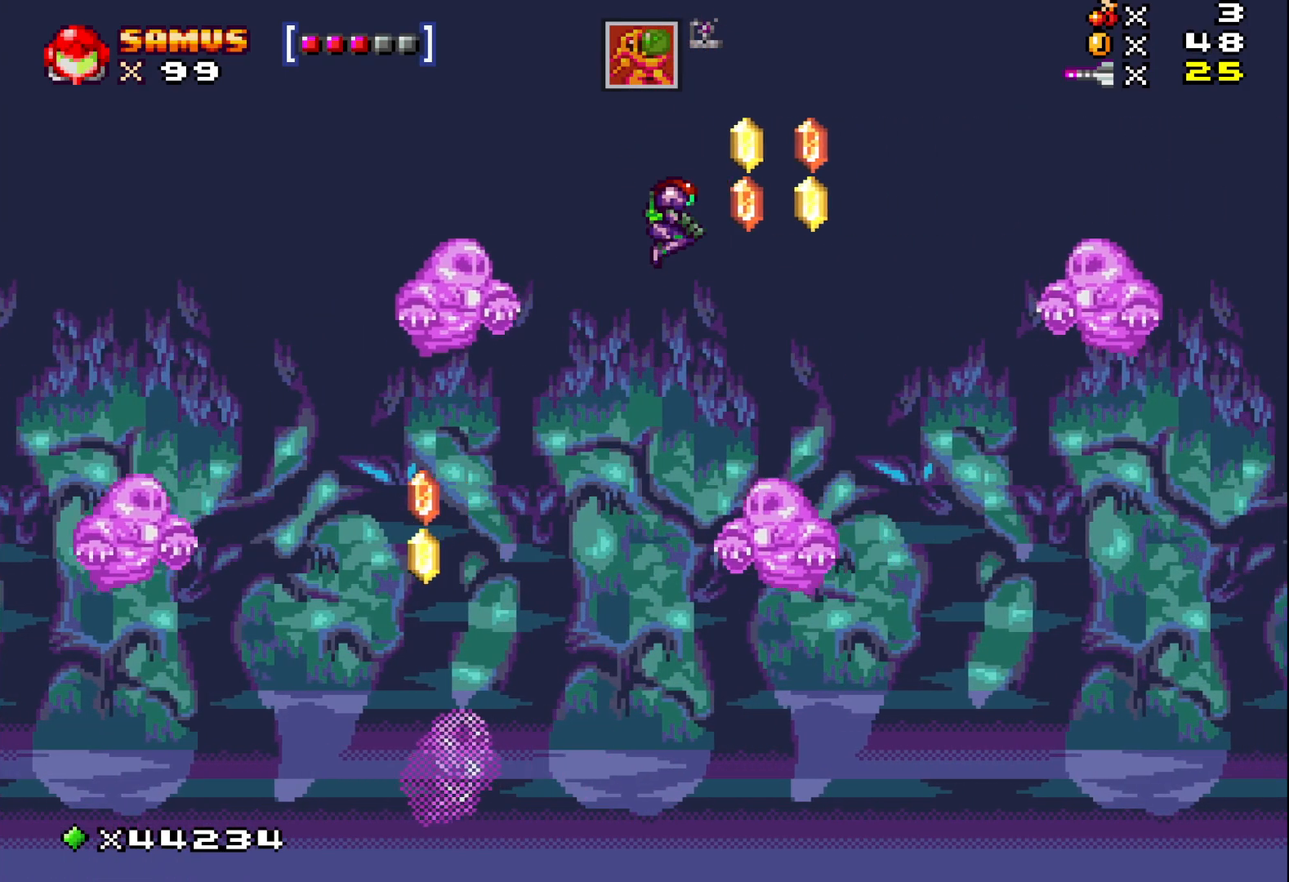
{"buttons": ["A", "X", "DPAD_RIGHT"], "events": [[167, "DPAD_RIGHT", "up"], [450, "DPAD_RIGHT", "down"]]}
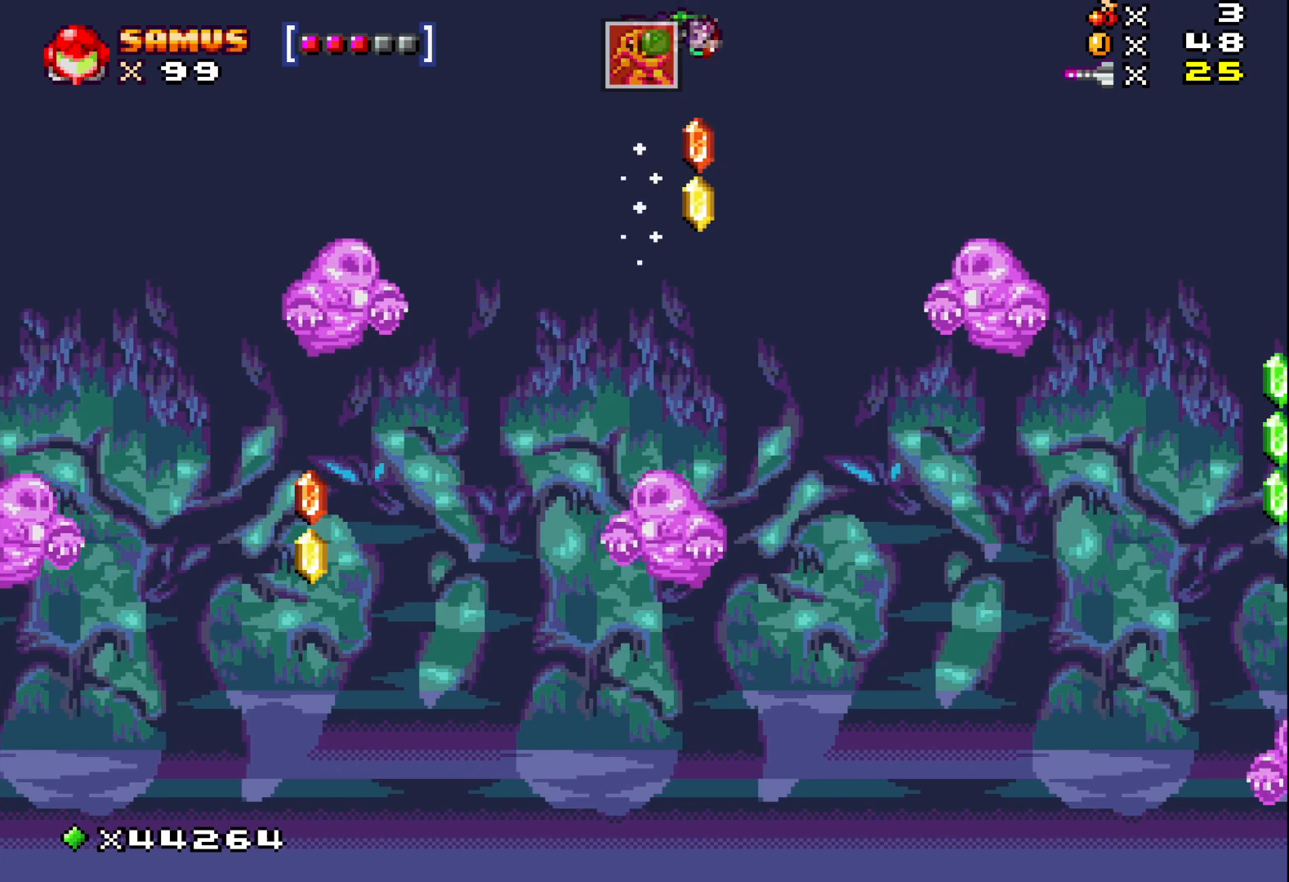
{"buttons": ["A", "X"], "events": [[33, "DPAD_RIGHT", "up"]]}
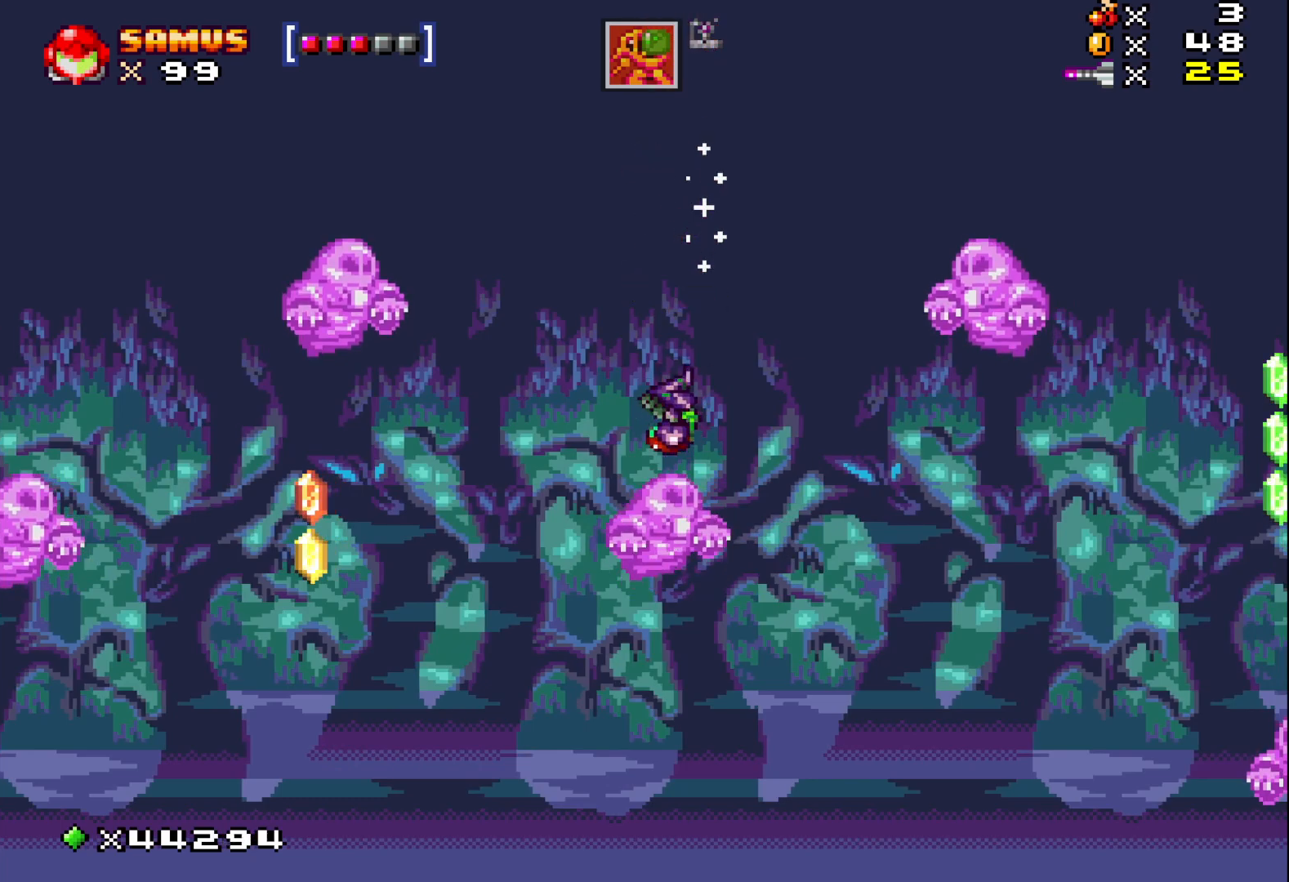
{"buttons": ["A", "X", "DPAD_RIGHT"], "events": [[117, "DPAD_RIGHT", "down"]]}
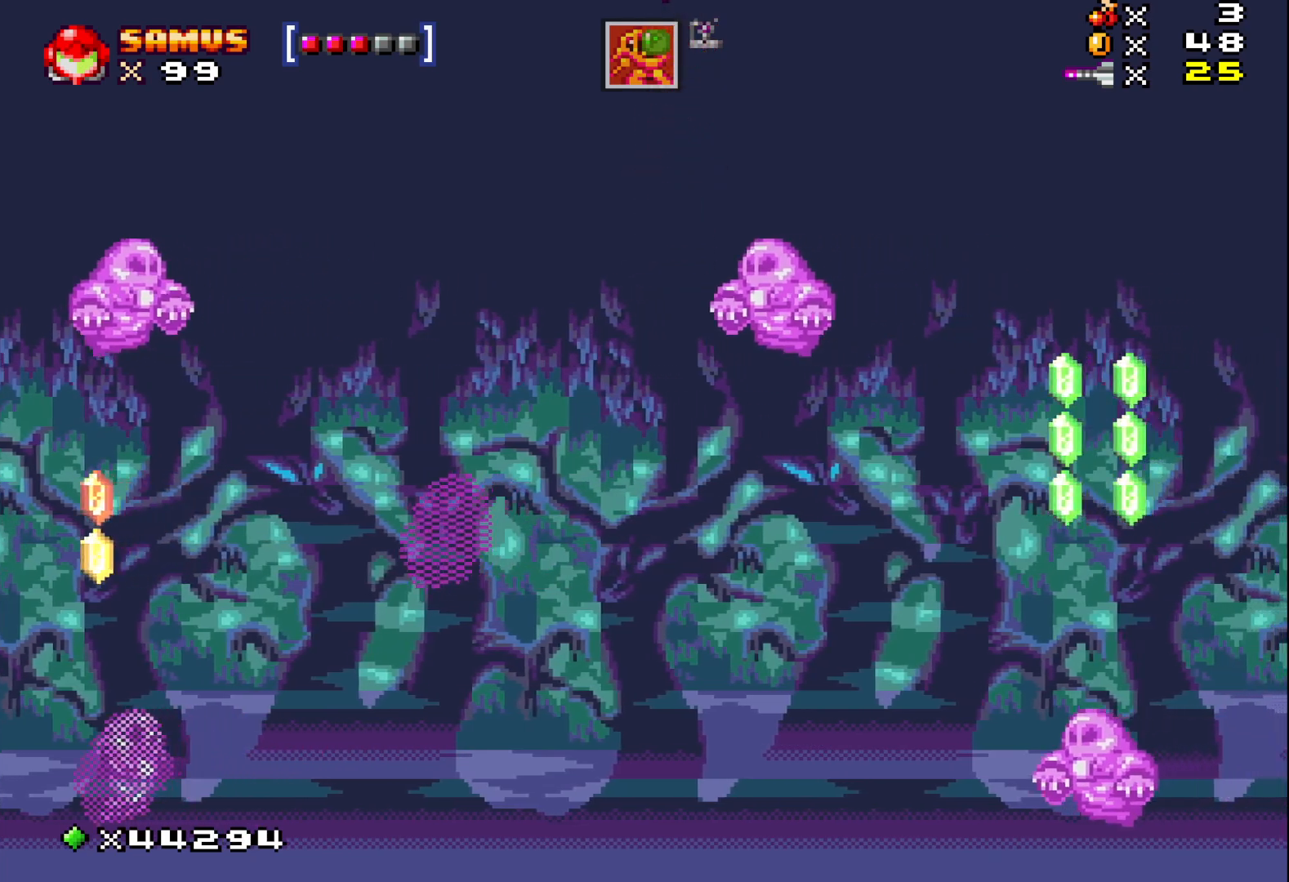
{"buttons": ["A", "X", "DPAD_RIGHT"], "events": []}
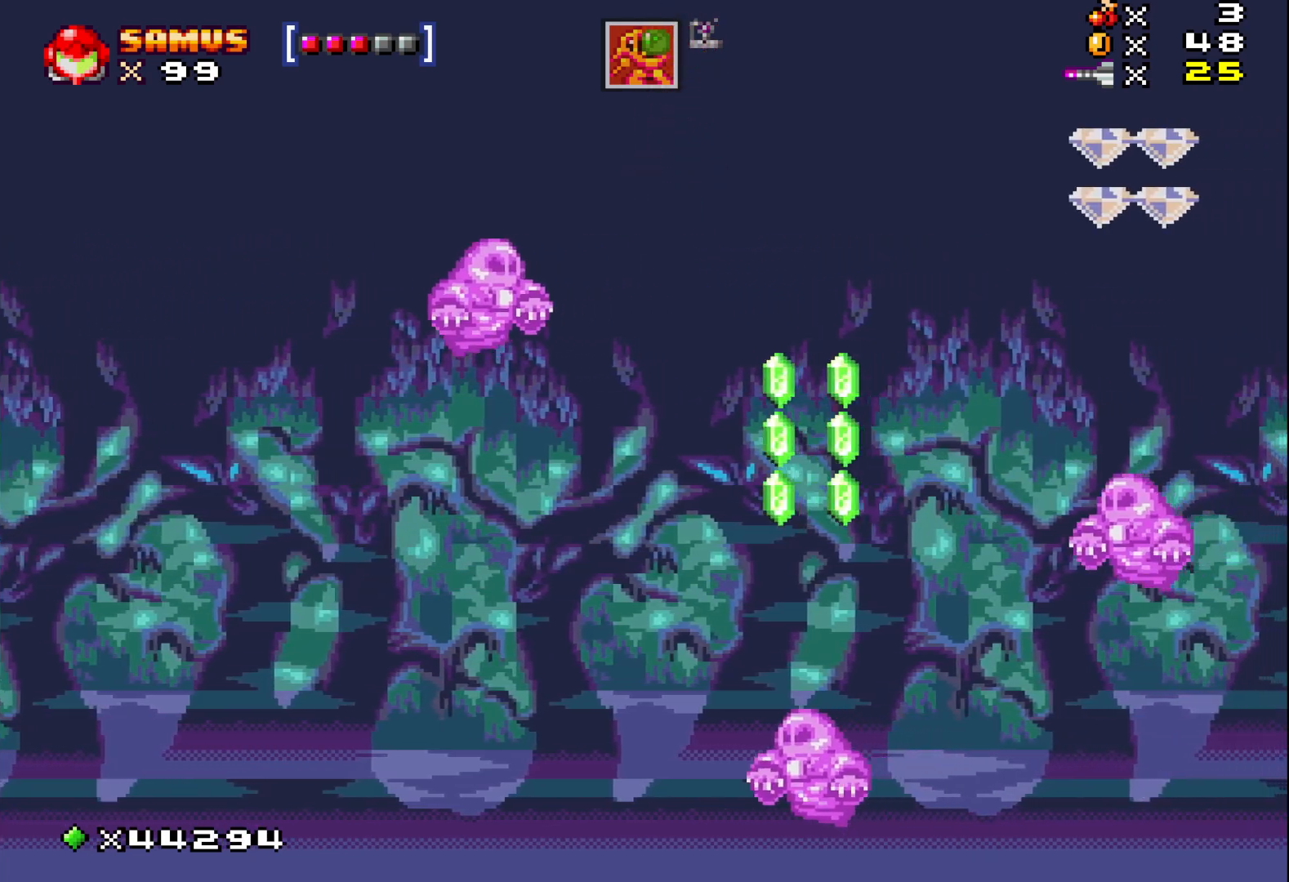
{"buttons": ["A", "X"], "events": [[217, "DPAD_RIGHT", "up"]]}
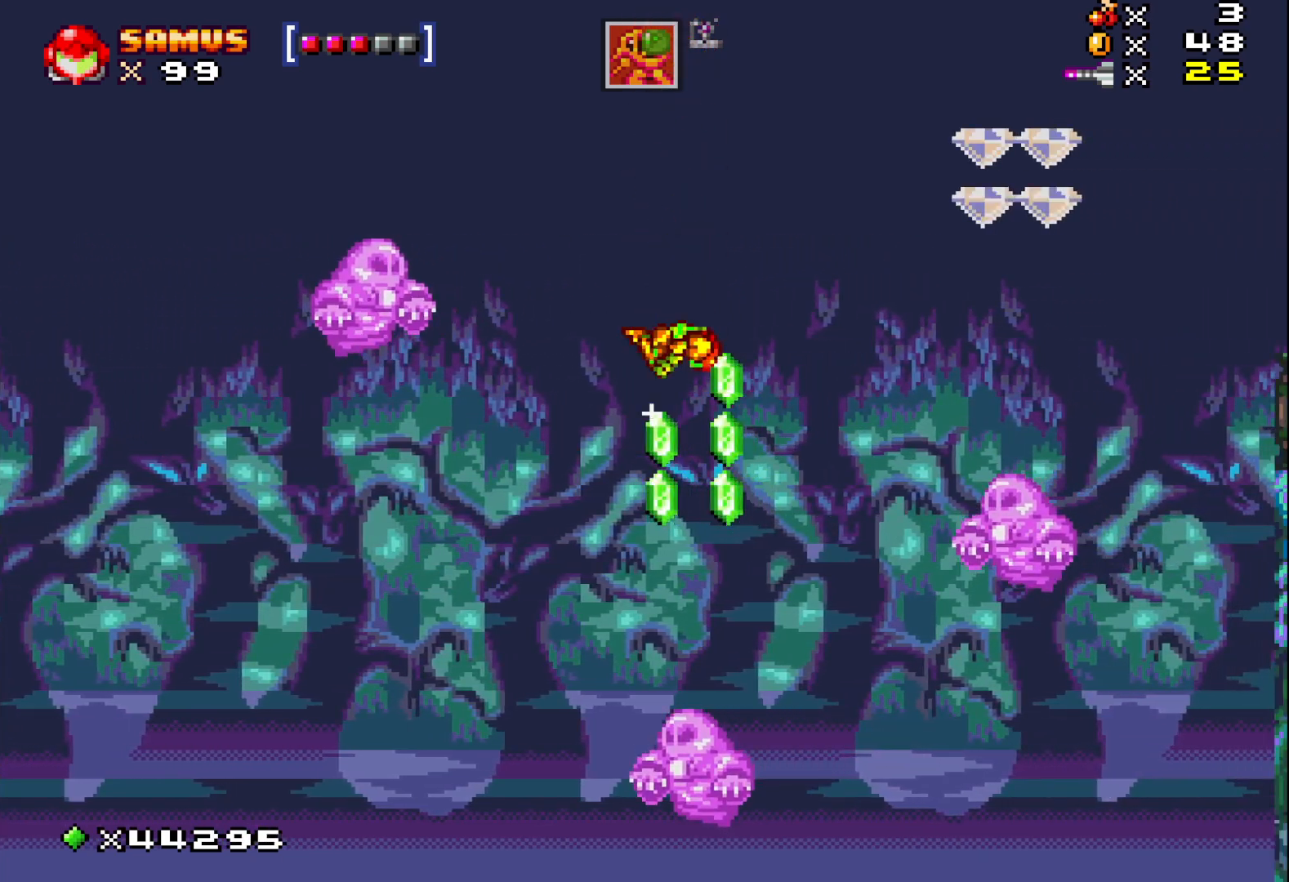
{"buttons": ["A", "X"], "events": [[133, "DPAD_RIGHT", "down"], [217, "DPAD_RIGHT", "up"]]}
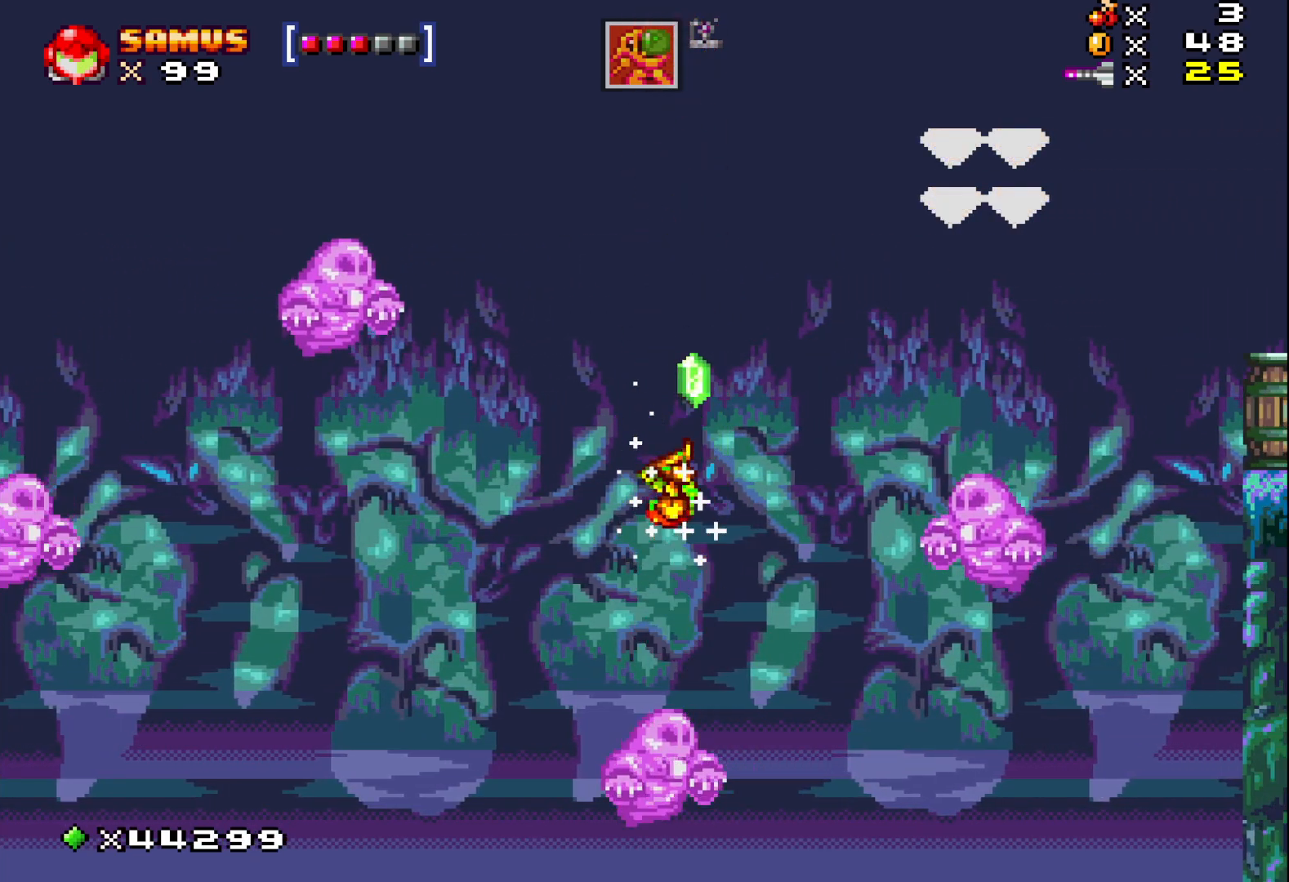
{"buttons": ["A", "X", "DPAD_RIGHT"], "events": [[83, "DPAD_RIGHT", "down"]]}
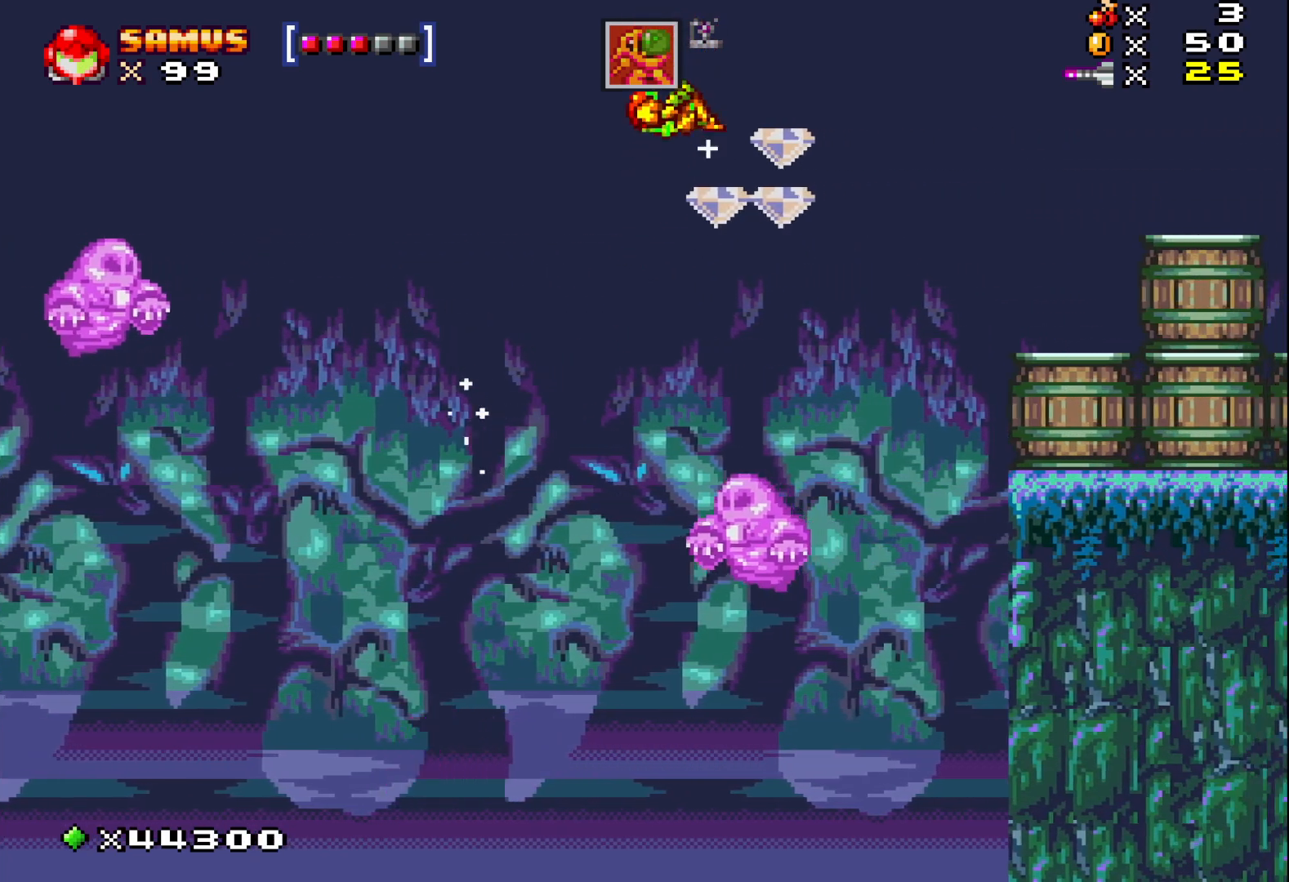
{"buttons": ["A", "X"], "events": [[150, "DPAD_RIGHT", "up"]]}
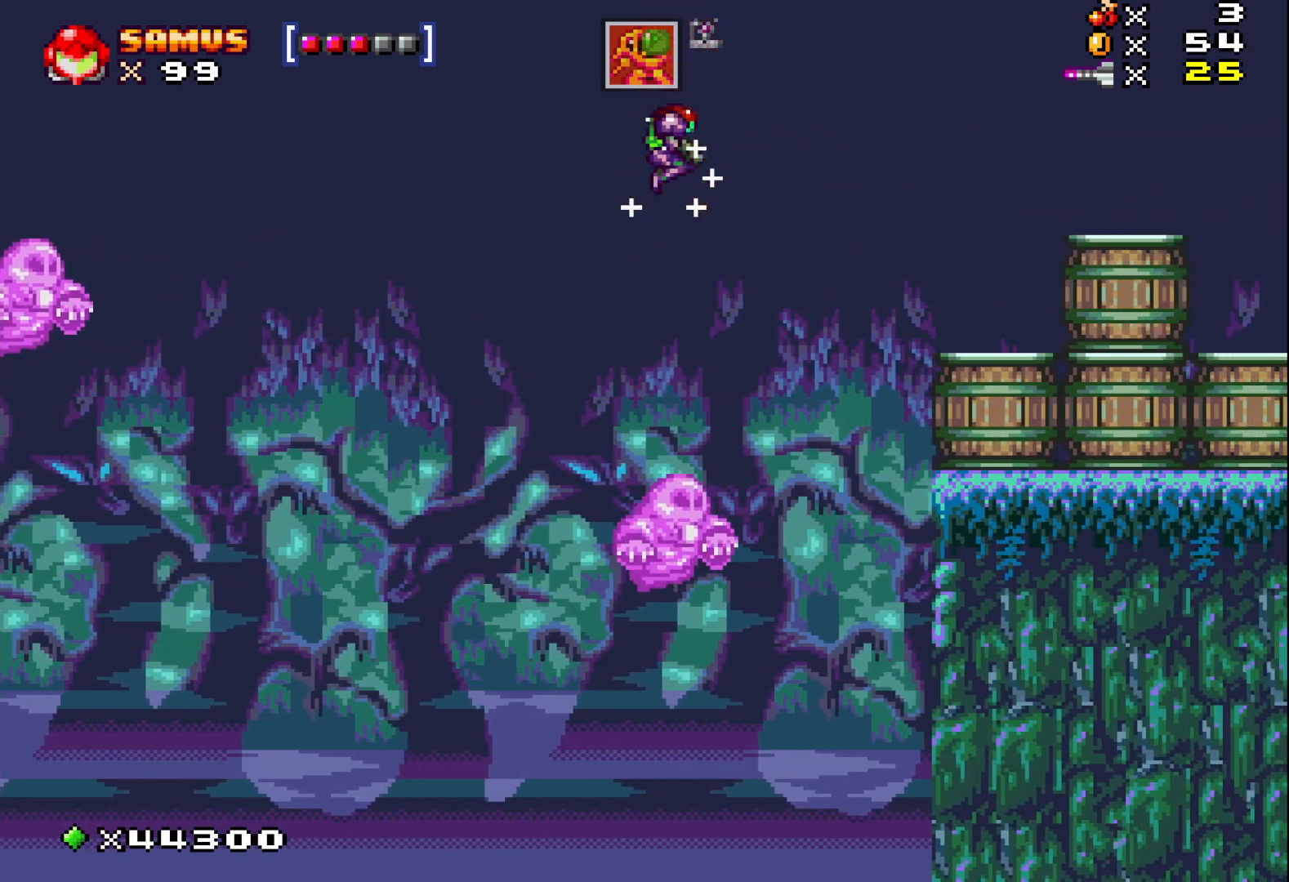
{"buttons": ["A", "X", "DPAD_RIGHT"], "events": [[350, "DPAD_RIGHT", "down"]]}
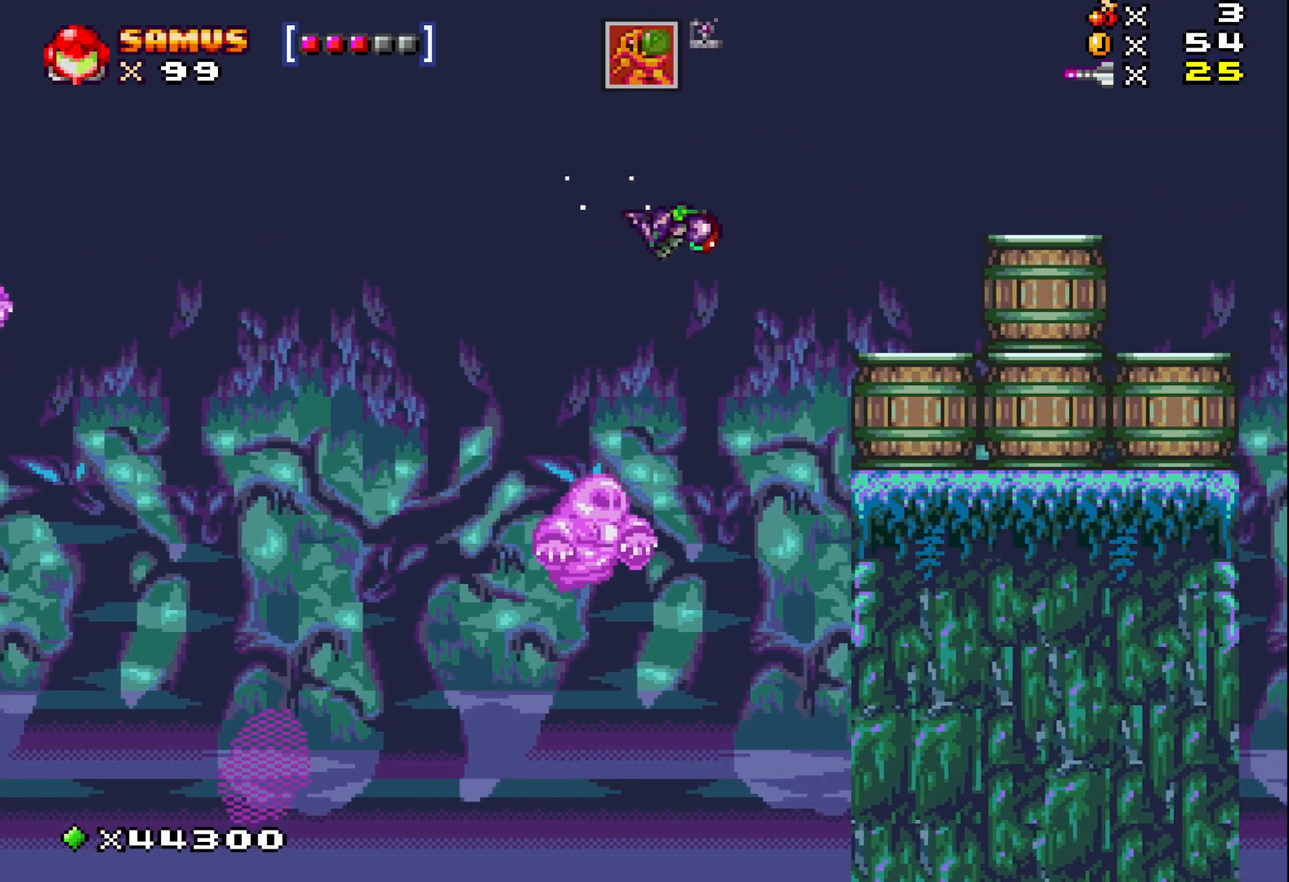
{"buttons": ["A", "X", "DPAD_RIGHT"], "events": []}
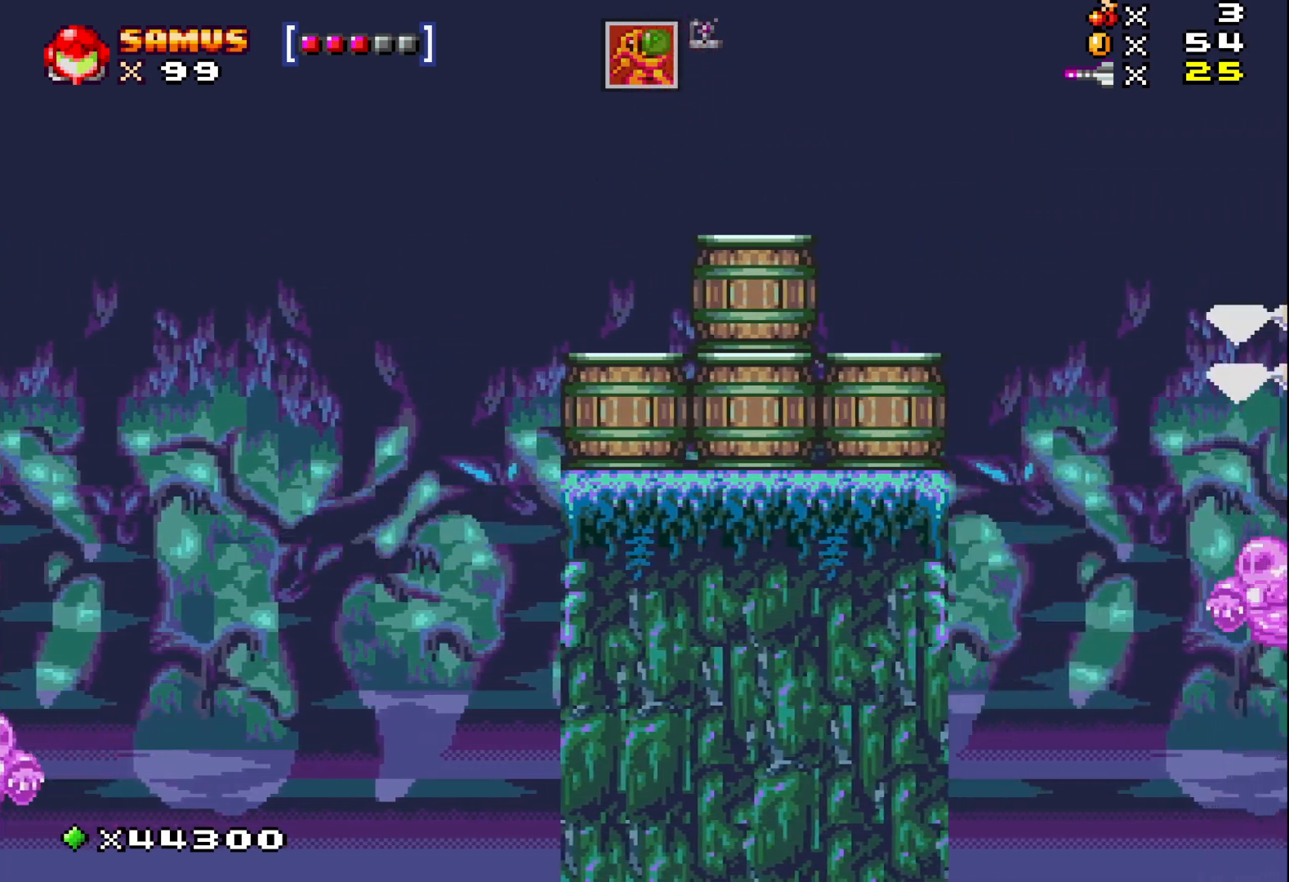
{"buttons": ["X"], "events": [[233, "A", "up"], [417, "DPAD_RIGHT", "up"]]}
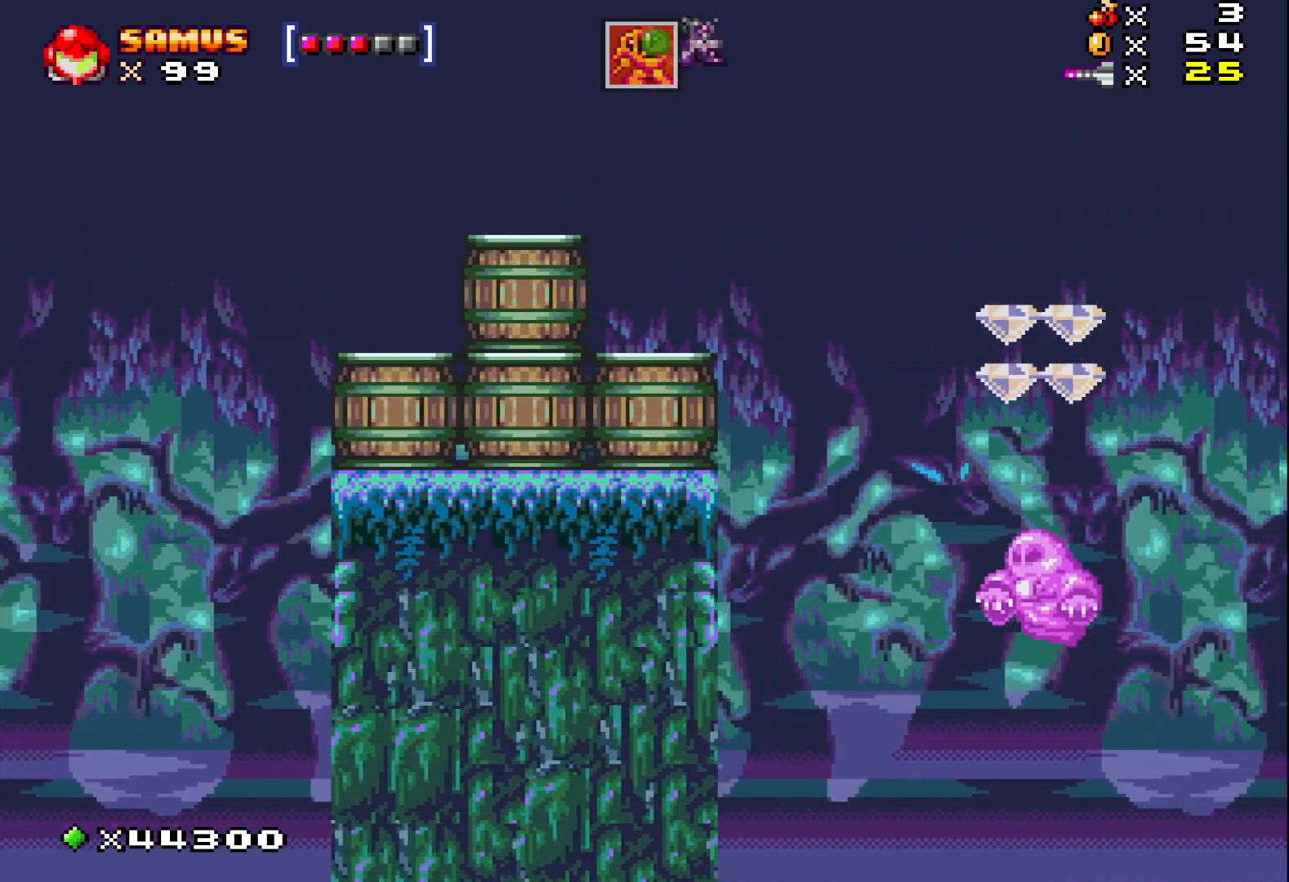
{"buttons": ["A", "X", "DPAD_RIGHT"], "events": [[383, "DPAD_RIGHT", "down"], [433, "A", "down"]]}
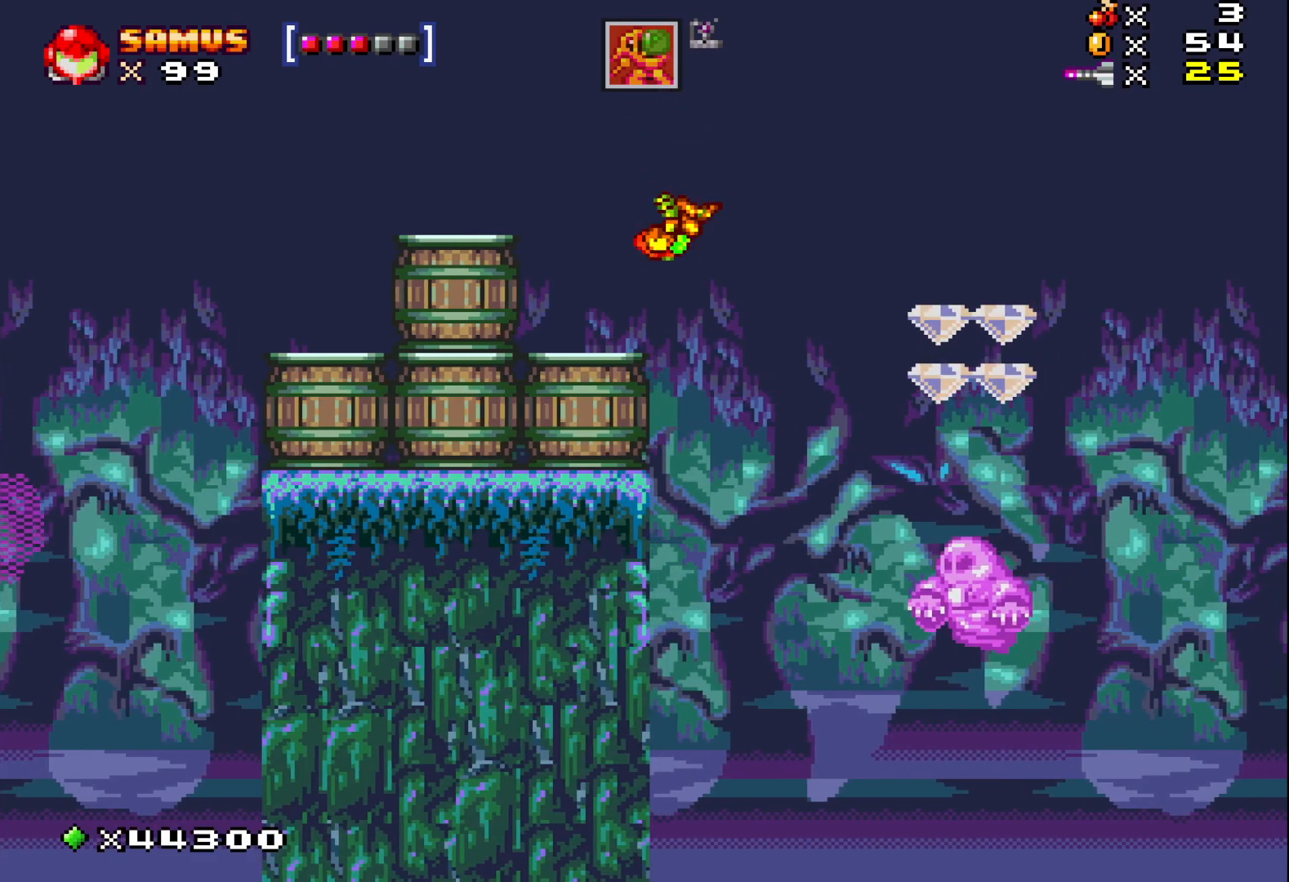
{"buttons": ["A", "X"], "events": [[83, "A", "up"], [267, "A", "down"], [483, "DPAD_RIGHT", "up"]]}
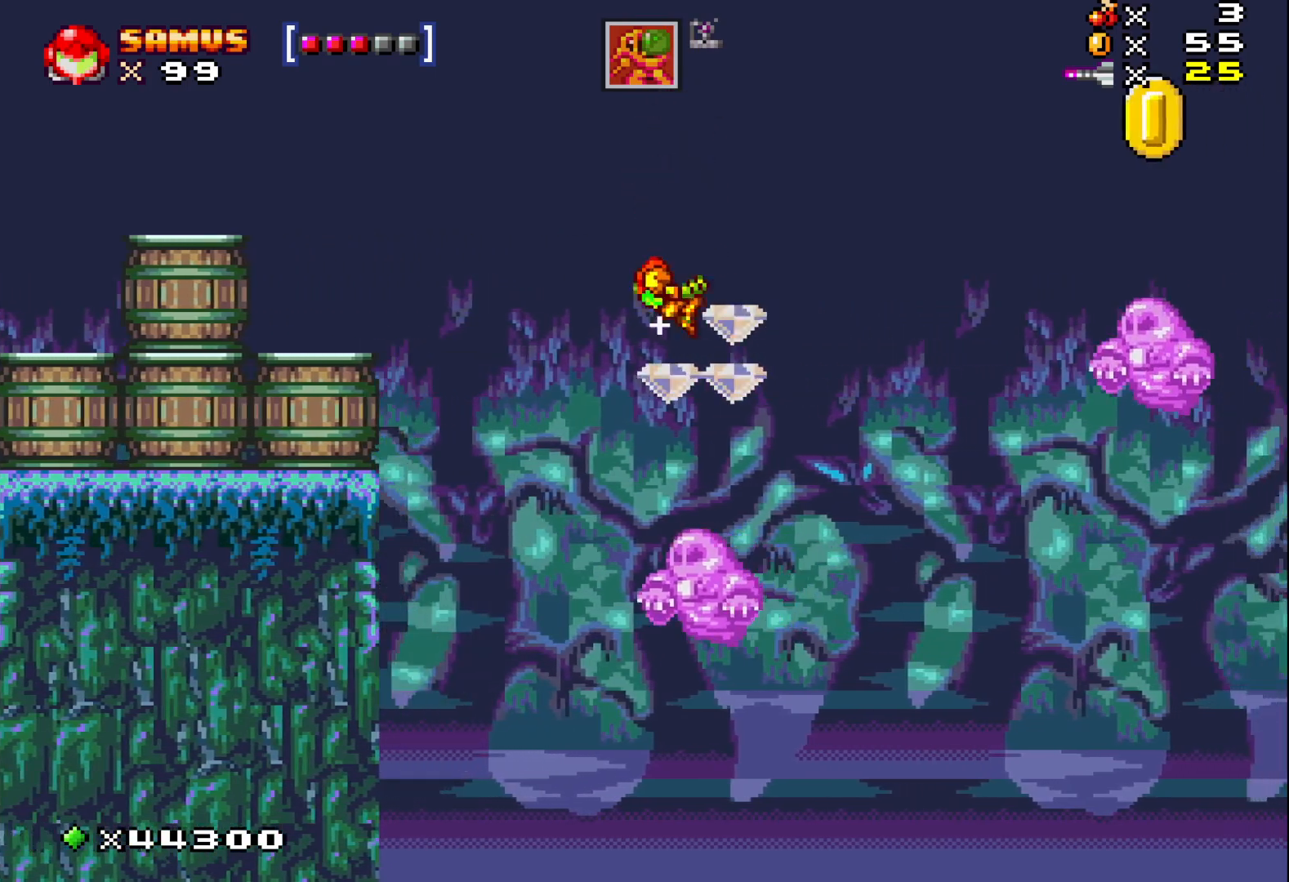
{"buttons": ["A", "X", "DPAD_RIGHT"], "events": [[117, "DPAD_RIGHT", "down"]]}
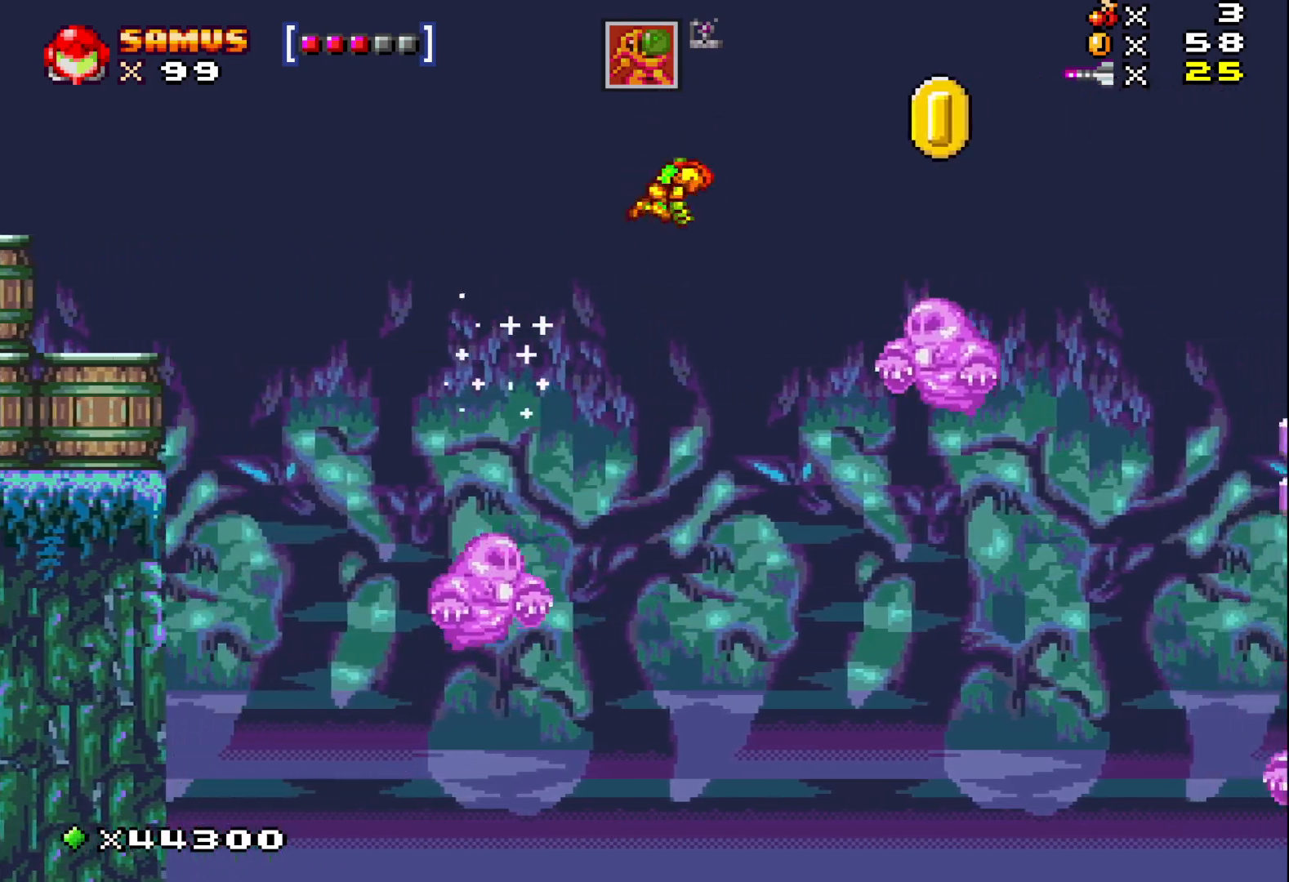
{"buttons": ["A", "X"], "events": [[483, "DPAD_RIGHT", "up"]]}
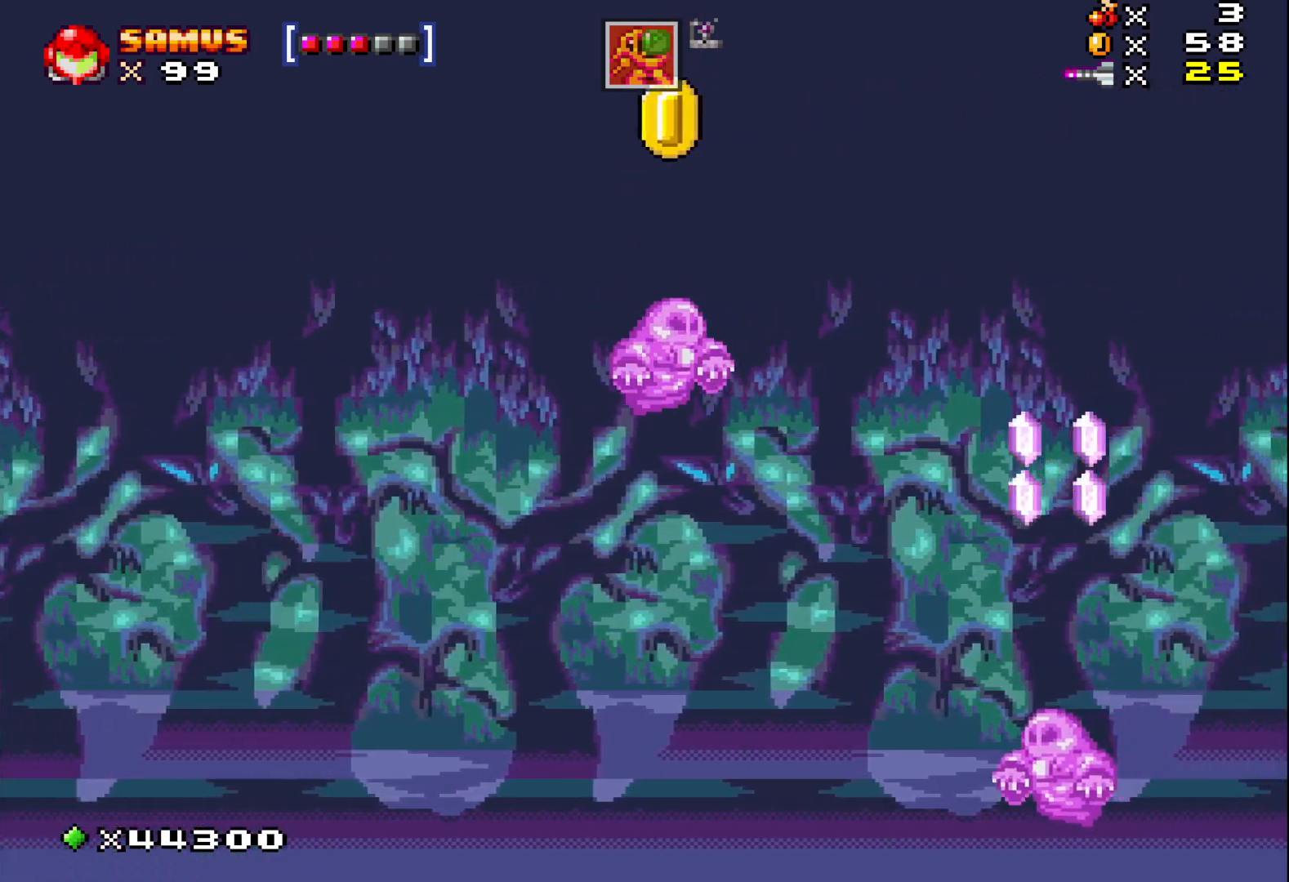
{"buttons": ["A", "X"], "events": []}
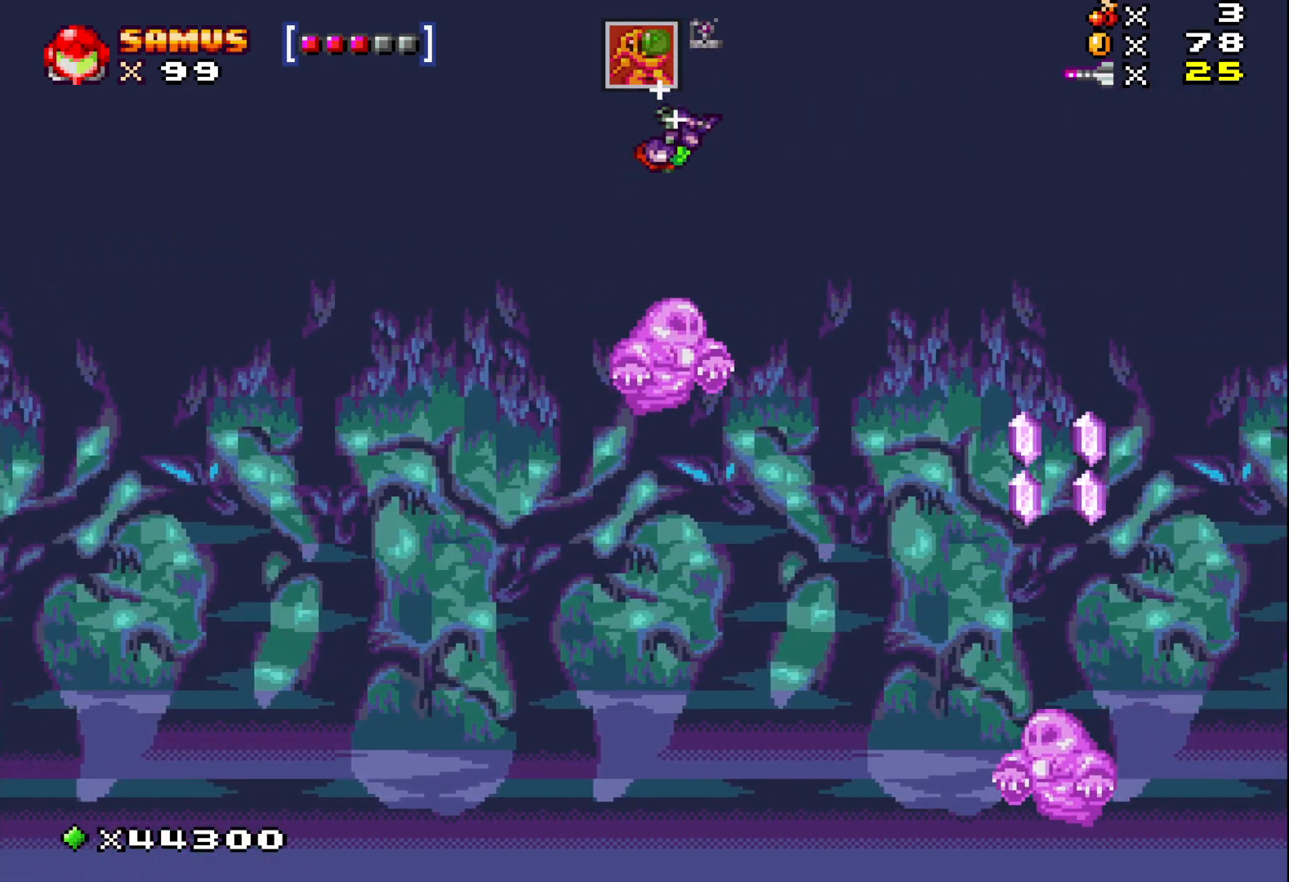
{"buttons": ["A", "X", "DPAD_RIGHT"], "events": [[250, "DPAD_RIGHT", "down"]]}
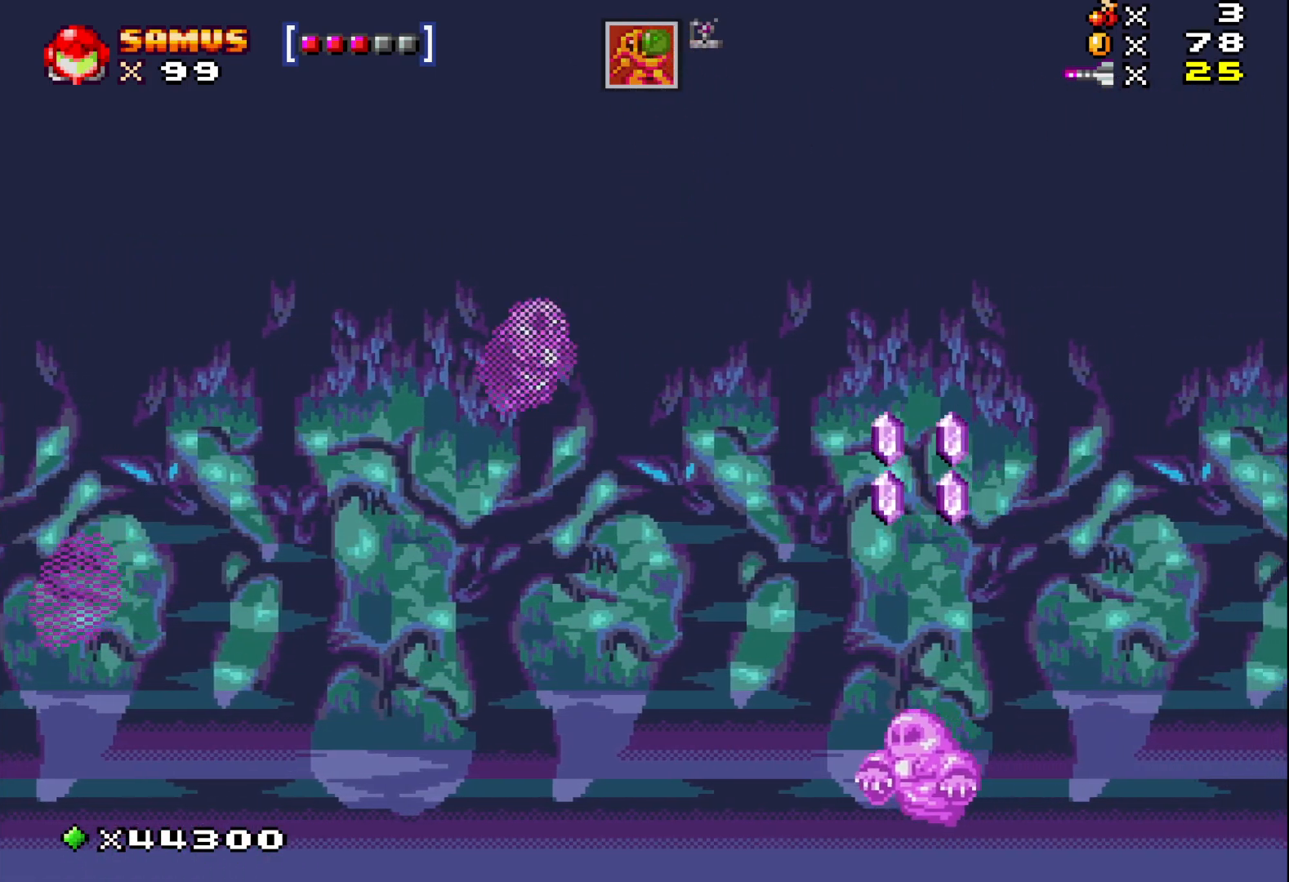
{"buttons": ["A", "X"], "events": [[450, "DPAD_RIGHT", "up"]]}
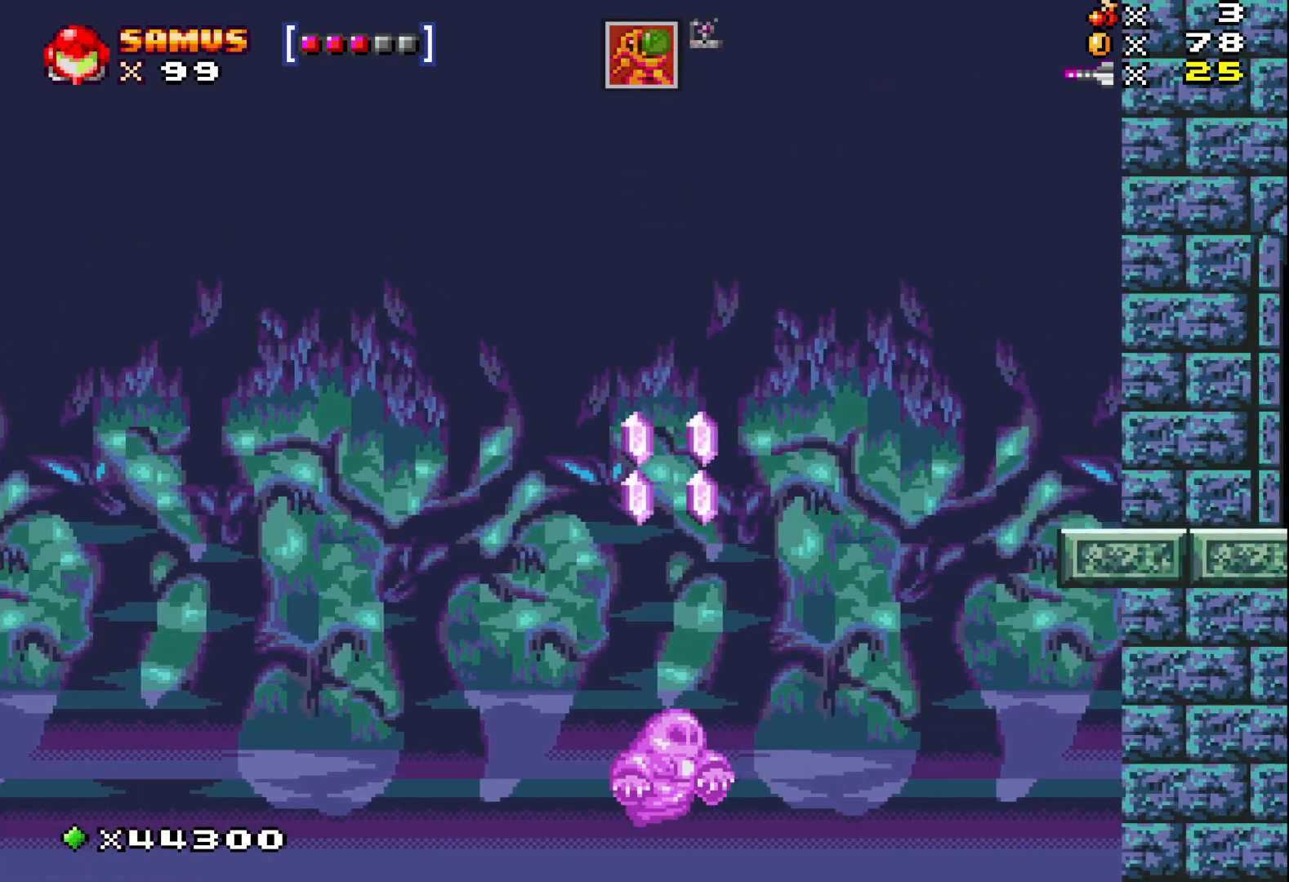
{"buttons": ["A", "X"], "events": []}